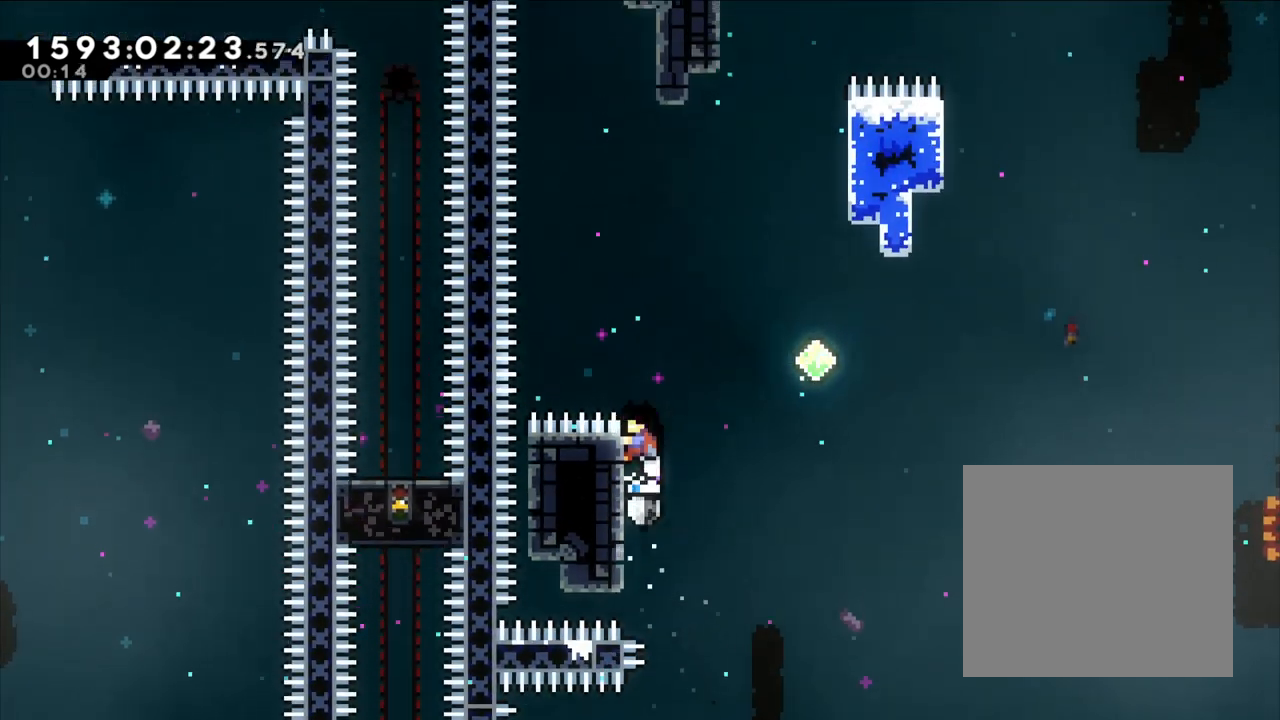
Gameplay with a controller (Nintendo layout); each line is a JSON object with the inputs held at the frame after it (dt_ms = milliseconds from this image to that frame). "events" lists button and stick changes between this image and that frame as [ms after this image, input, new state], when the widget could be followed in between. Not read: HOME L1 L3 R1 R3 right_stick.
{"dt_ms": 500, "buttons": ["B"], "left_stick": "up", "events": [[50, "B", "down"], [50, "left_stick", "right"], [300, "L2", "up"], [500, "left_stick", "up"]]}
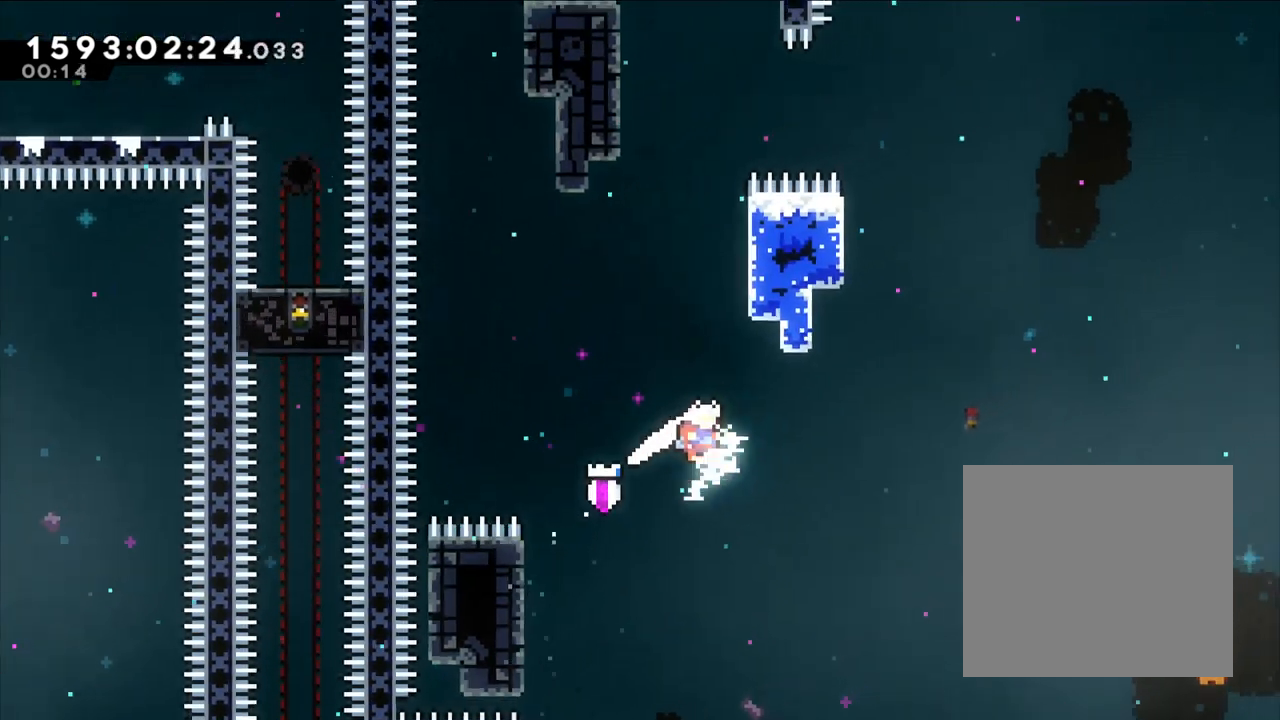
{"dt_ms": 500, "buttons": ["L2"], "left_stick": "center", "events": [[50, "Y", "down"], [133, "B", "up"], [200, "left_stick", "up-right"], [283, "Y", "up"], [333, "L2", "down"], [450, "left_stick", "center"]]}
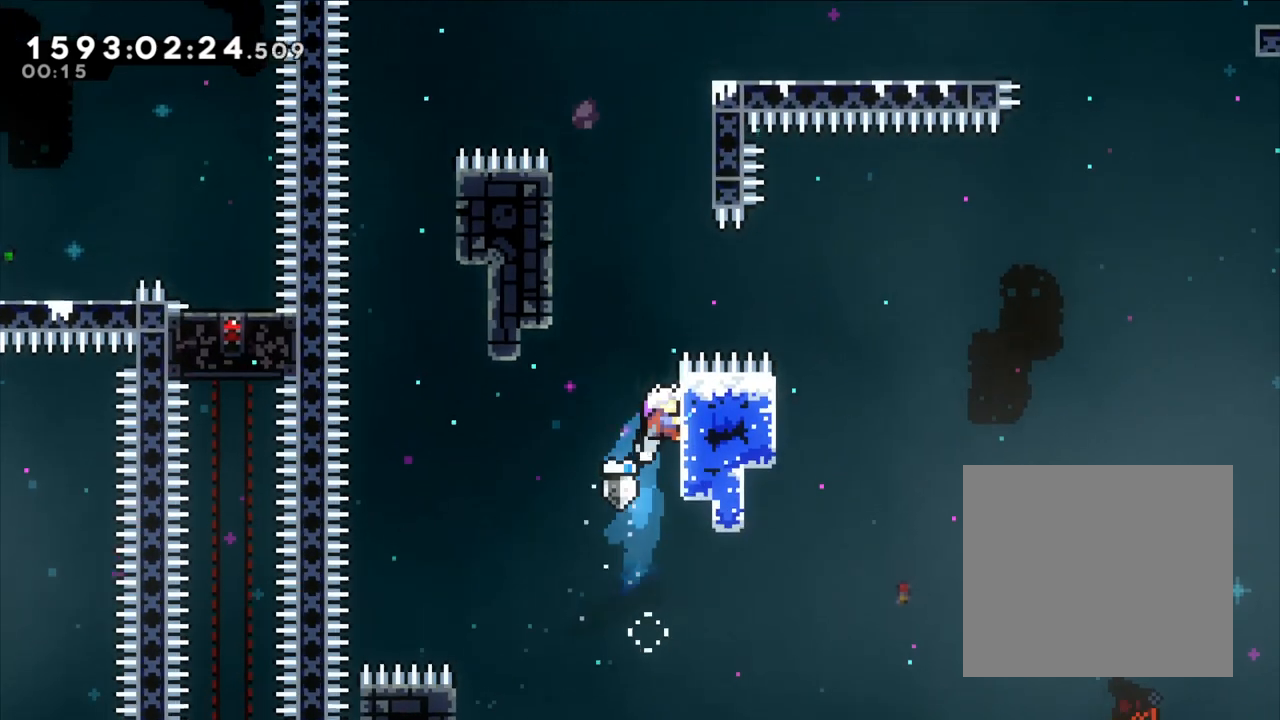
{"dt_ms": 1000, "buttons": ["B", "L2"], "left_stick": "right"}
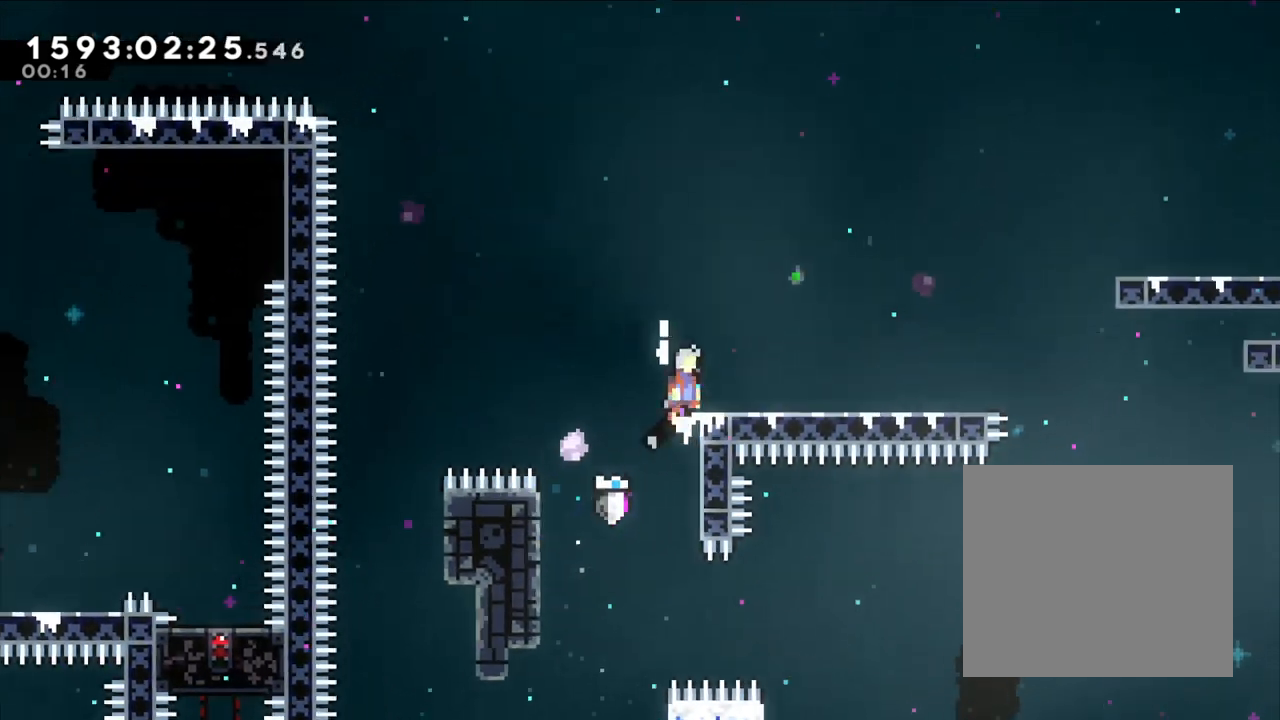
{"dt_ms": 500, "buttons": ["Y"], "left_stick": "right", "events": [[83, "B", "up"], [117, "L2", "up"], [433, "Y", "down"]]}
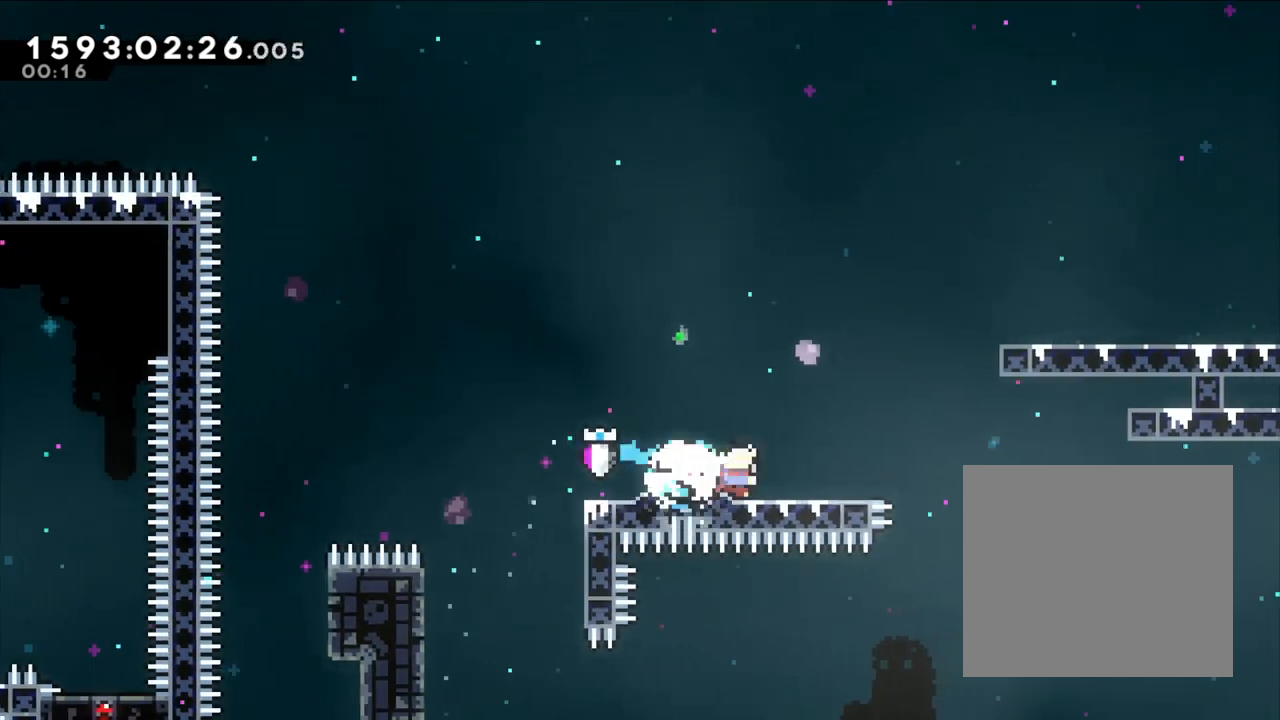
{"dt_ms": 500, "buttons": [], "left_stick": "right", "events": [[83, "Y", "up"], [133, "B", "down"], [233, "left_stick", "up"], [250, "Y", "down"], [350, "B", "up"], [433, "Y", "up"], [467, "left_stick", "right"]]}
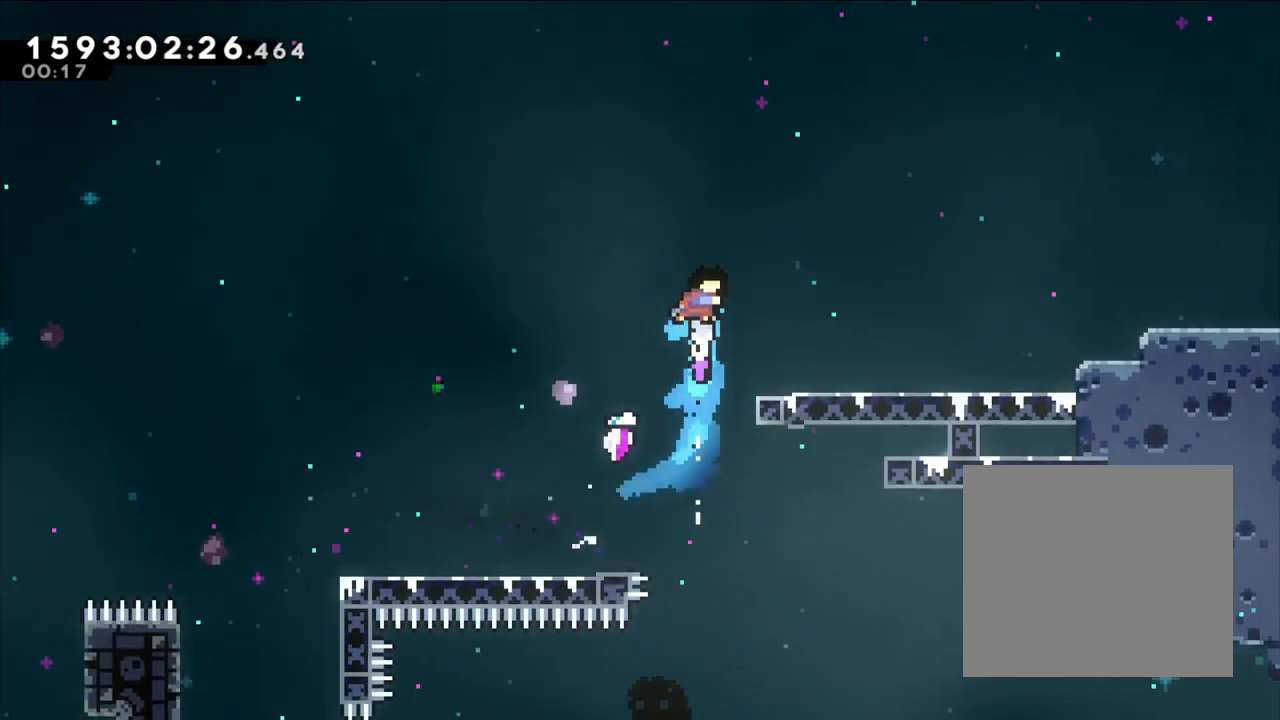
{"dt_ms": 500, "buttons": ["X", "L2"], "left_stick": "right", "events": [[450, "L2", "down"], [467, "X", "down"]]}
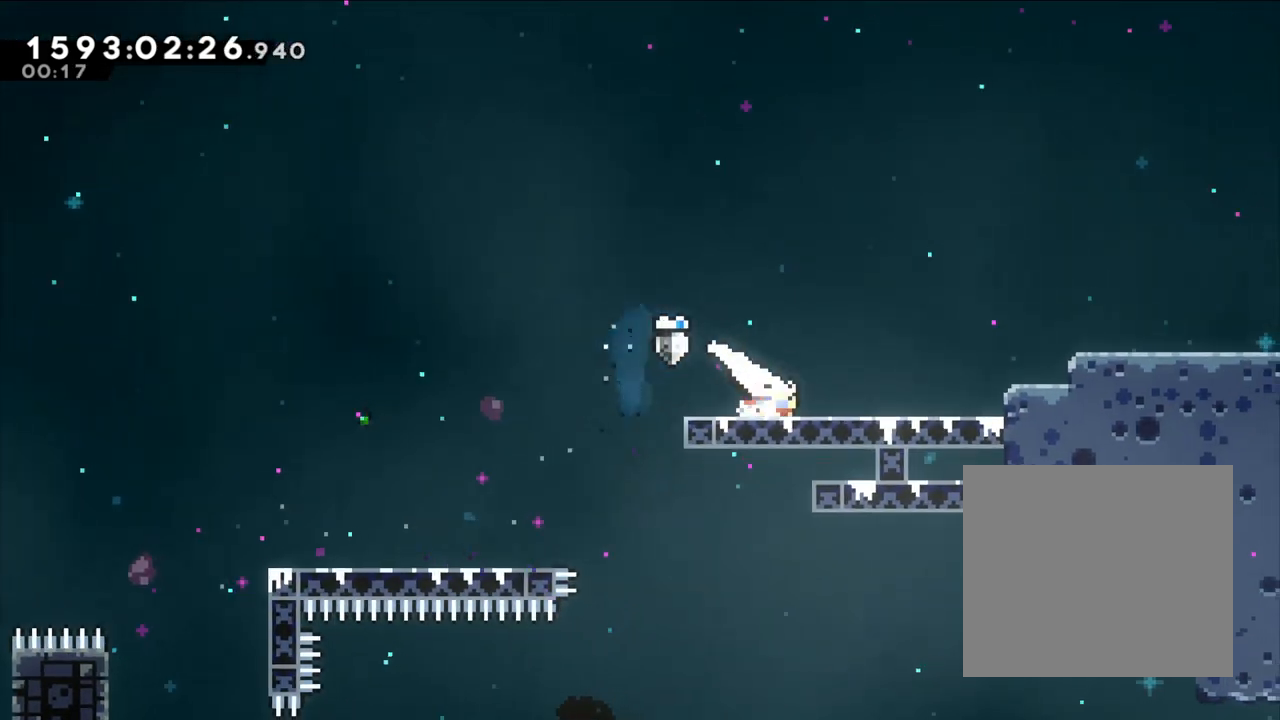
{"dt_ms": 500, "buttons": ["L2"], "left_stick": "right", "events": [[17, "A", "down"], [100, "X", "up"], [217, "A", "up"], [317, "B", "down"], [450, "B", "up"]]}
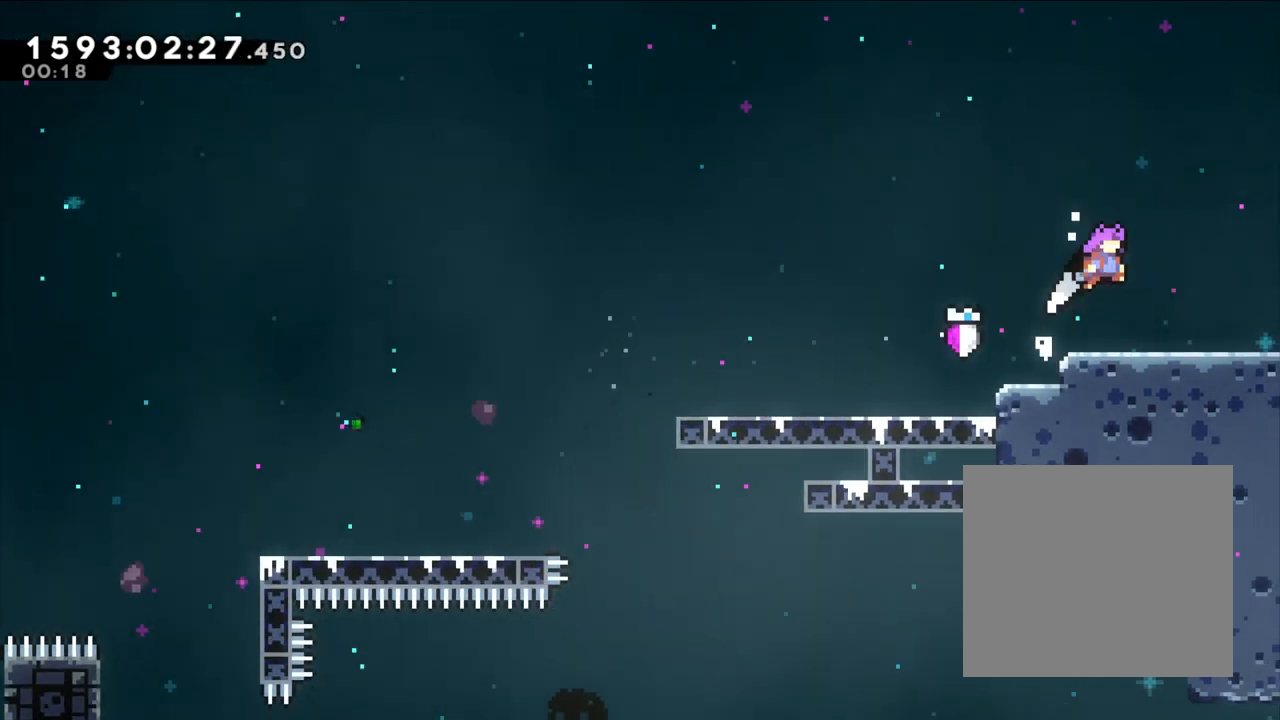
{"dt_ms": 500, "buttons": [], "left_stick": "center", "events": [[100, "L2", "up"], [267, "Y", "down"], [433, "Y", "up"], [450, "left_stick", "center"]]}
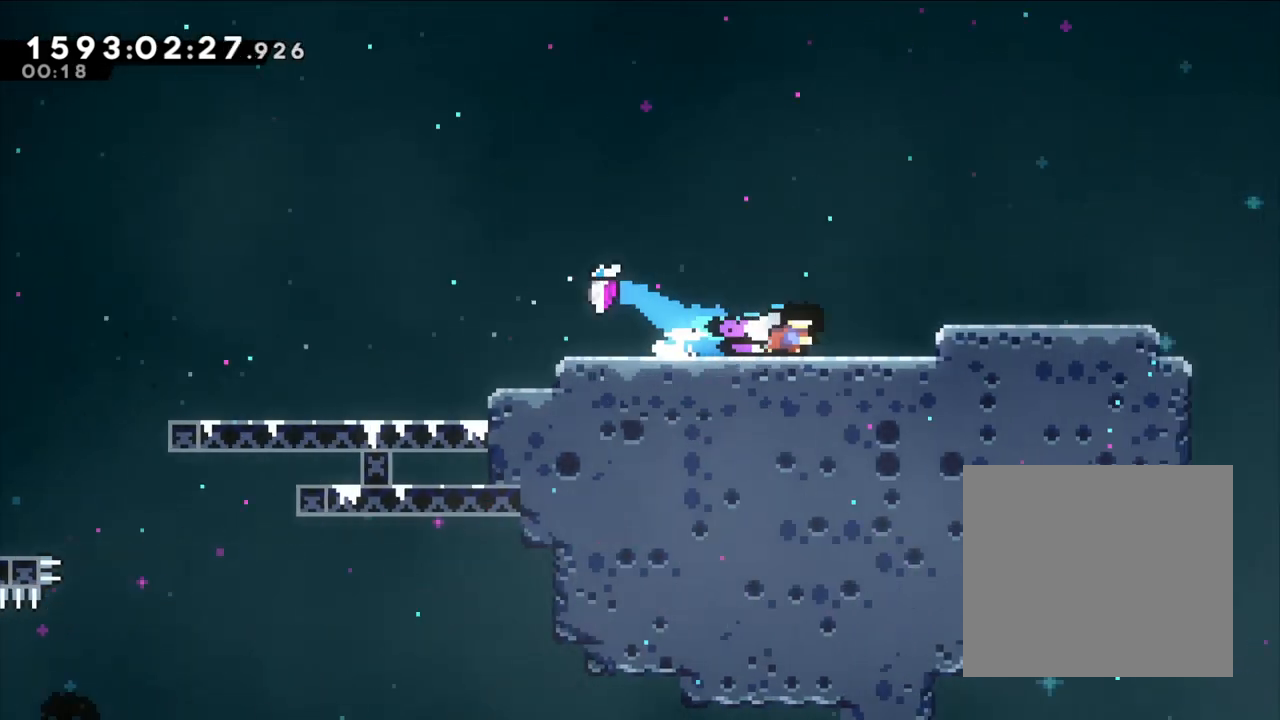
{"dt_ms": 500, "buttons": [], "left_stick": "right", "events": [[183, "left_stick", "right"]]}
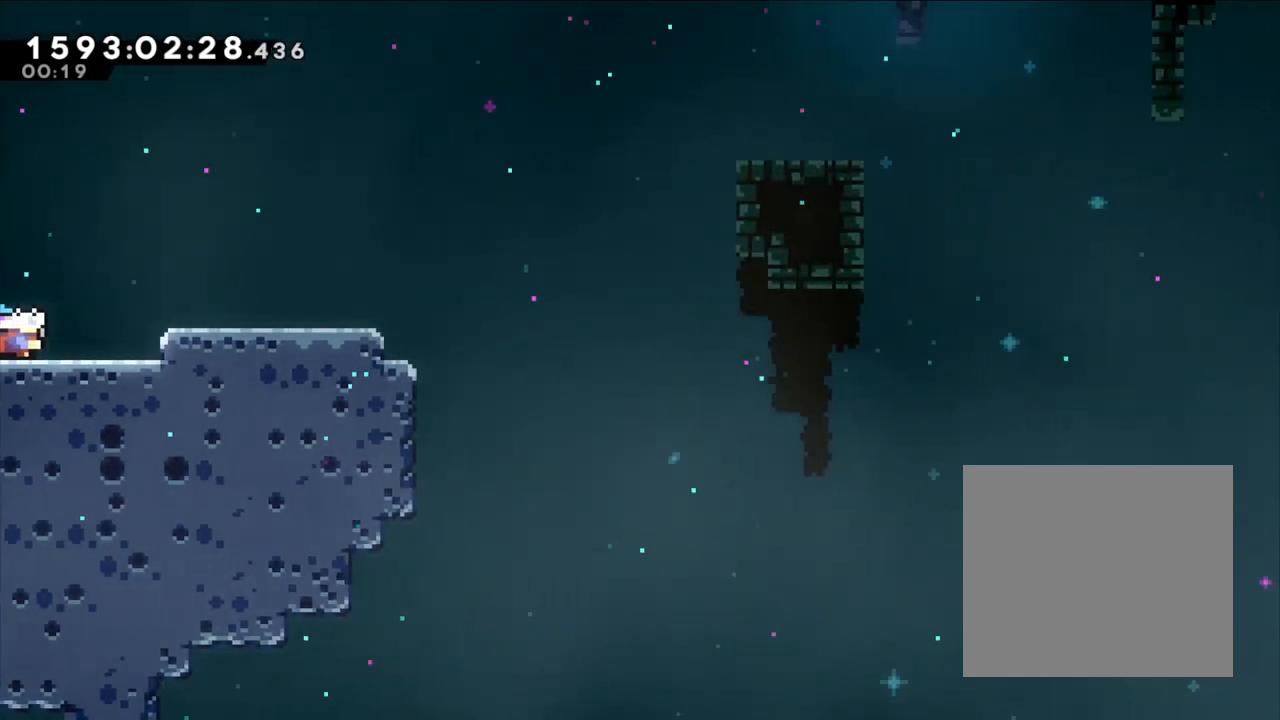
{"dt_ms": 500, "buttons": ["B"], "left_stick": "up-right", "events": [[50, "B", "down"], [183, "left_stick", "down-right"], [250, "Y", "down"], [267, "B", "up"], [417, "Y", "up"], [467, "B", "down"], [483, "left_stick", "up-right"]]}
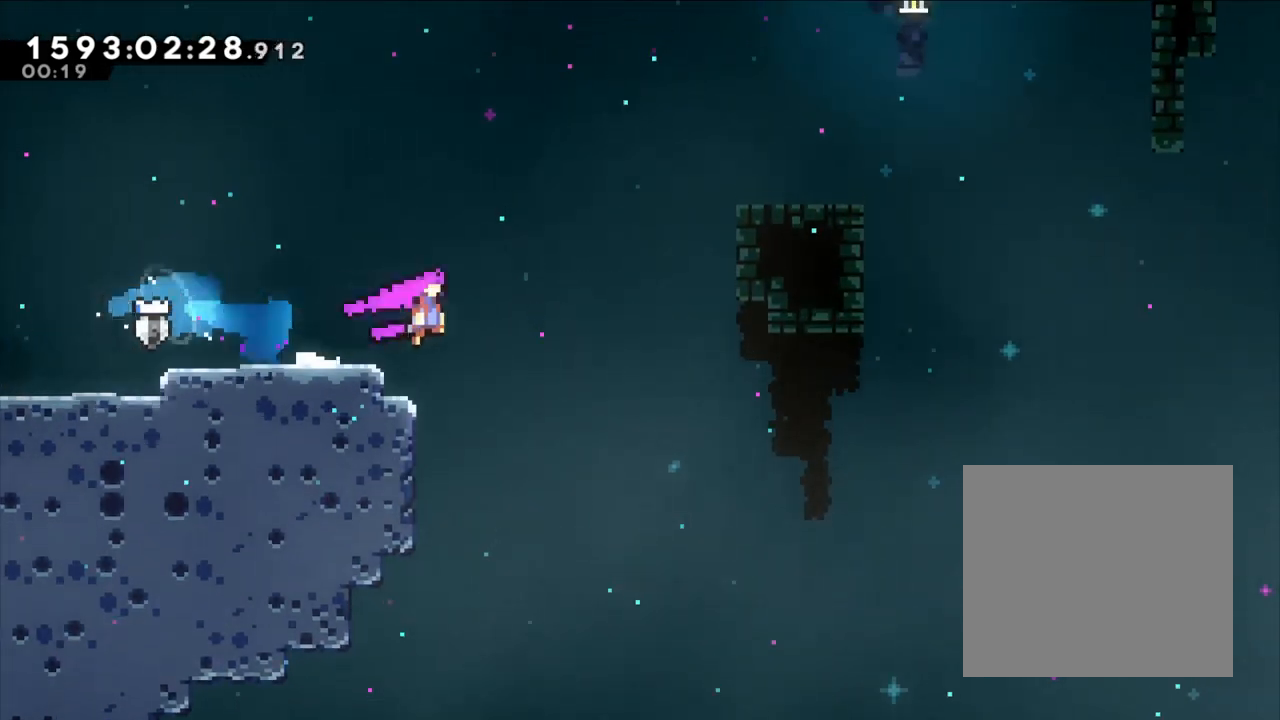
{"dt_ms": 500, "buttons": ["L2"], "left_stick": "up-right", "events": [[67, "L2", "down"], [83, "Y", "down"], [150, "B", "up"], [300, "Y", "up"]]}
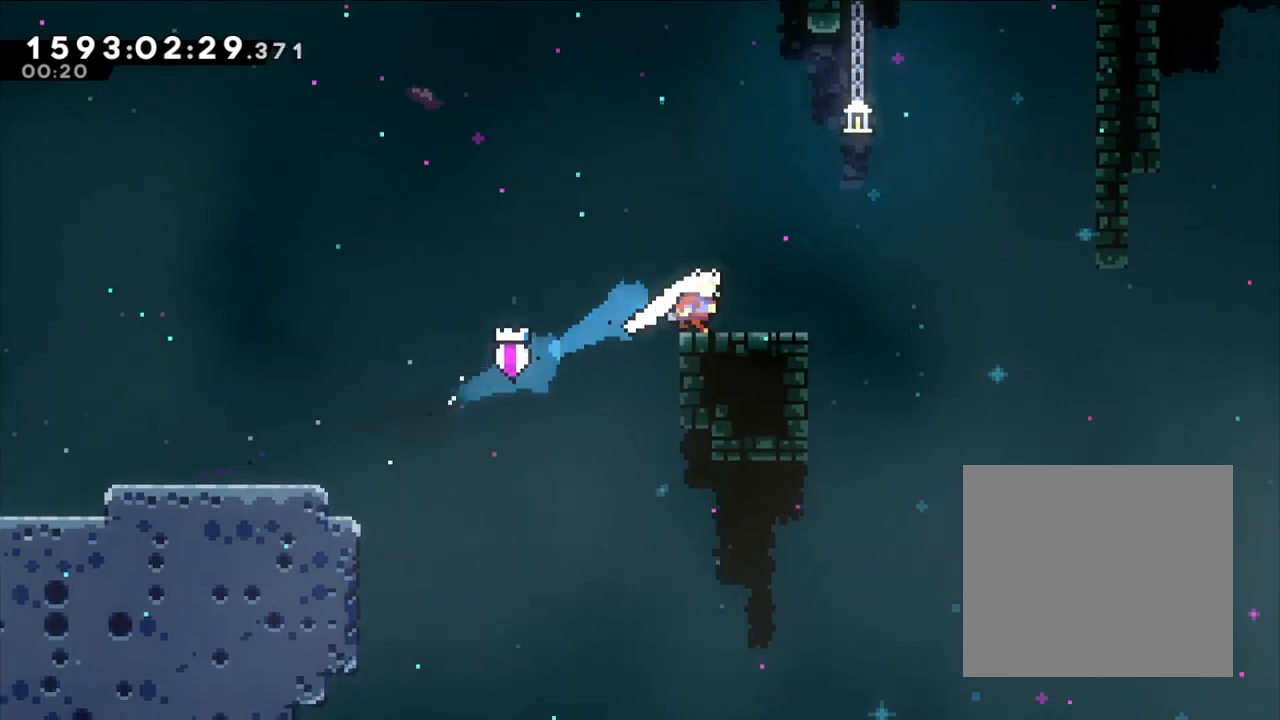
{"dt_ms": 500, "buttons": ["B"], "left_stick": "down-right", "events": [[100, "left_stick", "center"], [217, "L2", "up"], [267, "left_stick", "left"], [350, "B", "down"], [433, "left_stick", "center"], [483, "left_stick", "down-right"]]}
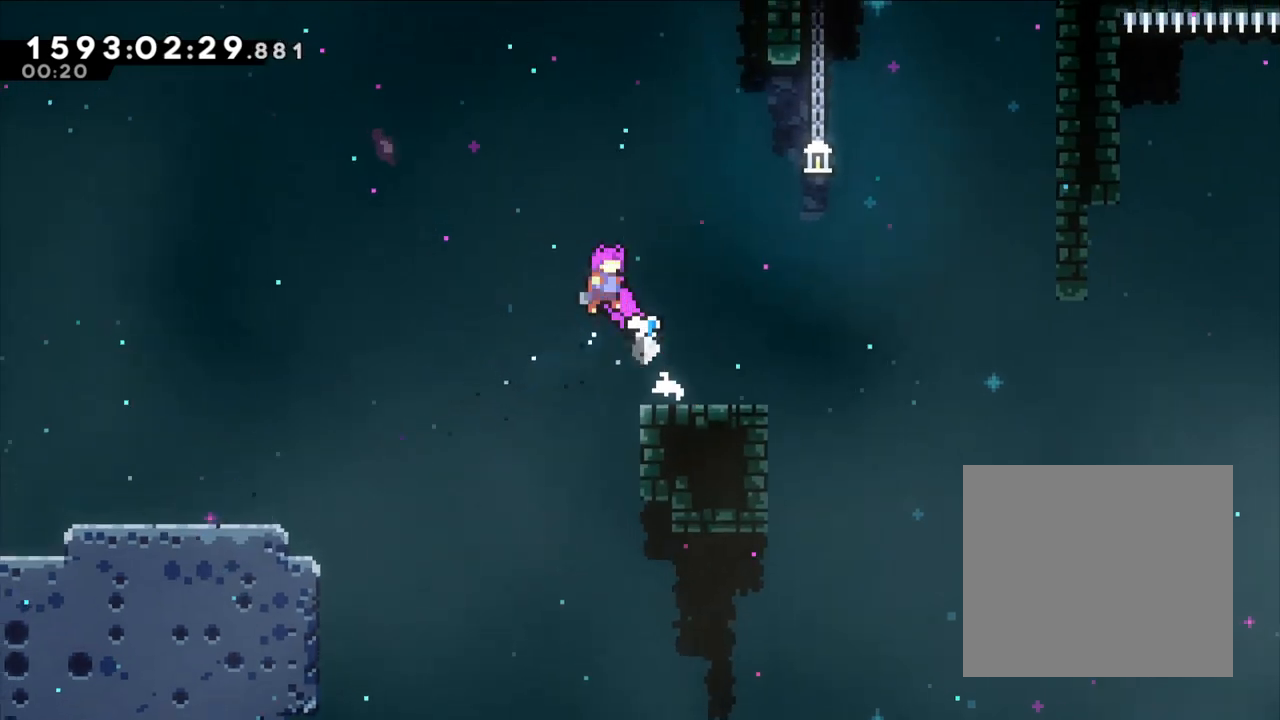
{"dt_ms": 500, "buttons": ["B"], "left_stick": "right", "events": [[50, "Y", "down"], [83, "B", "up"], [217, "Y", "up"], [250, "B", "down"], [300, "left_stick", "right"]]}
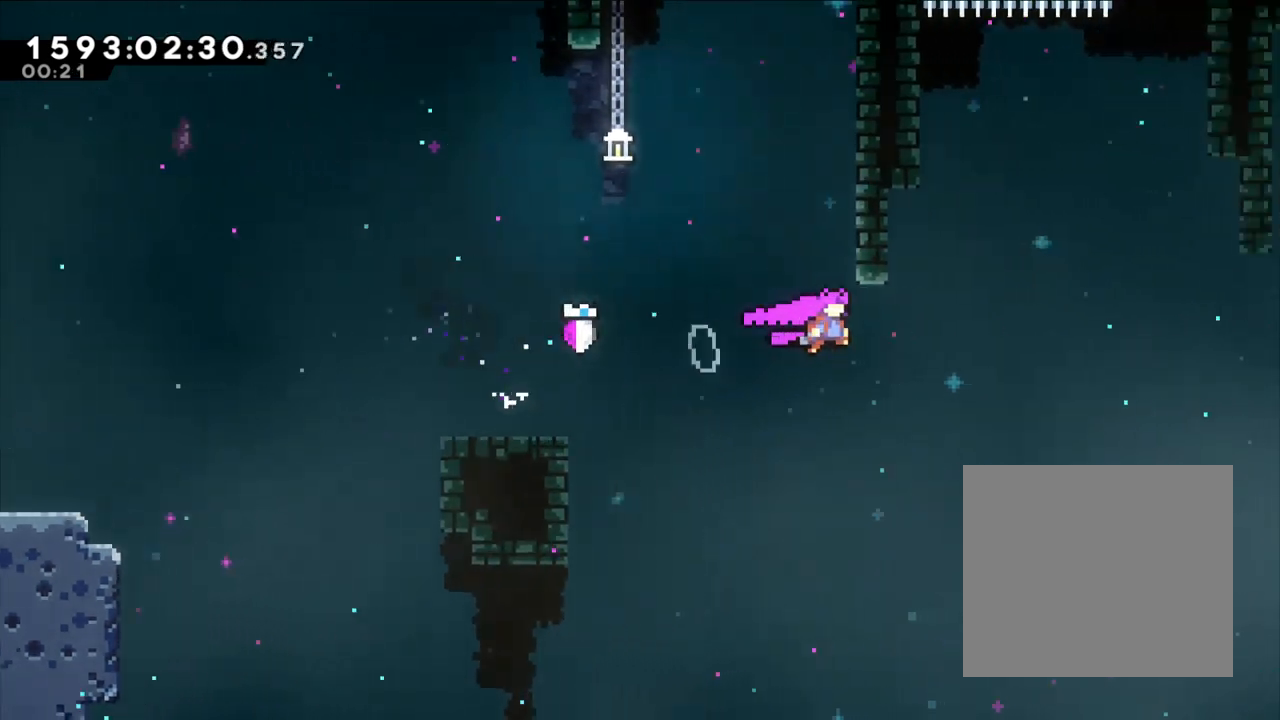
{"dt_ms": 500, "buttons": ["B", "L2"], "left_stick": "right", "events": [[67, "left_stick", "up"], [83, "Y", "down"], [133, "B", "up"], [233, "L2", "down"], [283, "Y", "up"], [483, "B", "down"], [483, "left_stick", "right"]]}
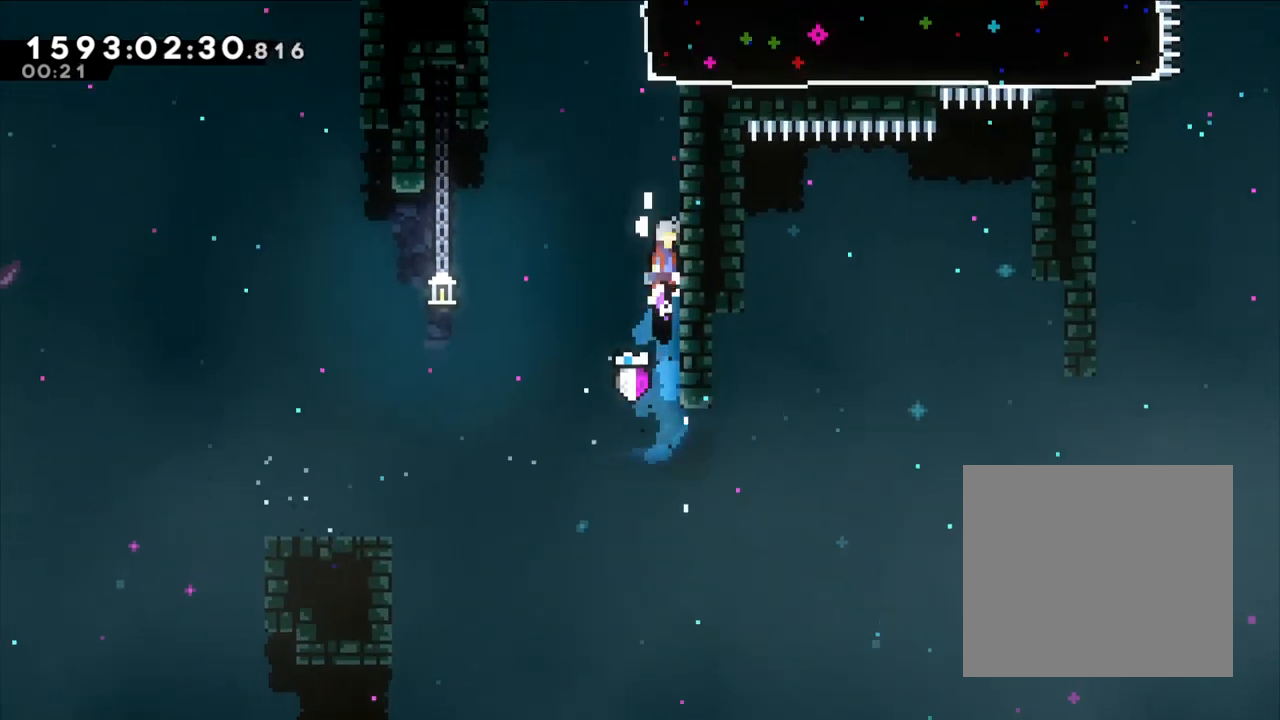
{"dt_ms": 500, "buttons": ["B"], "left_stick": "right", "events": [[117, "left_stick", "center"], [150, "B", "up"], [200, "B", "down"], [250, "L2", "up"], [350, "B", "up"], [383, "B", "down"], [450, "left_stick", "right"]]}
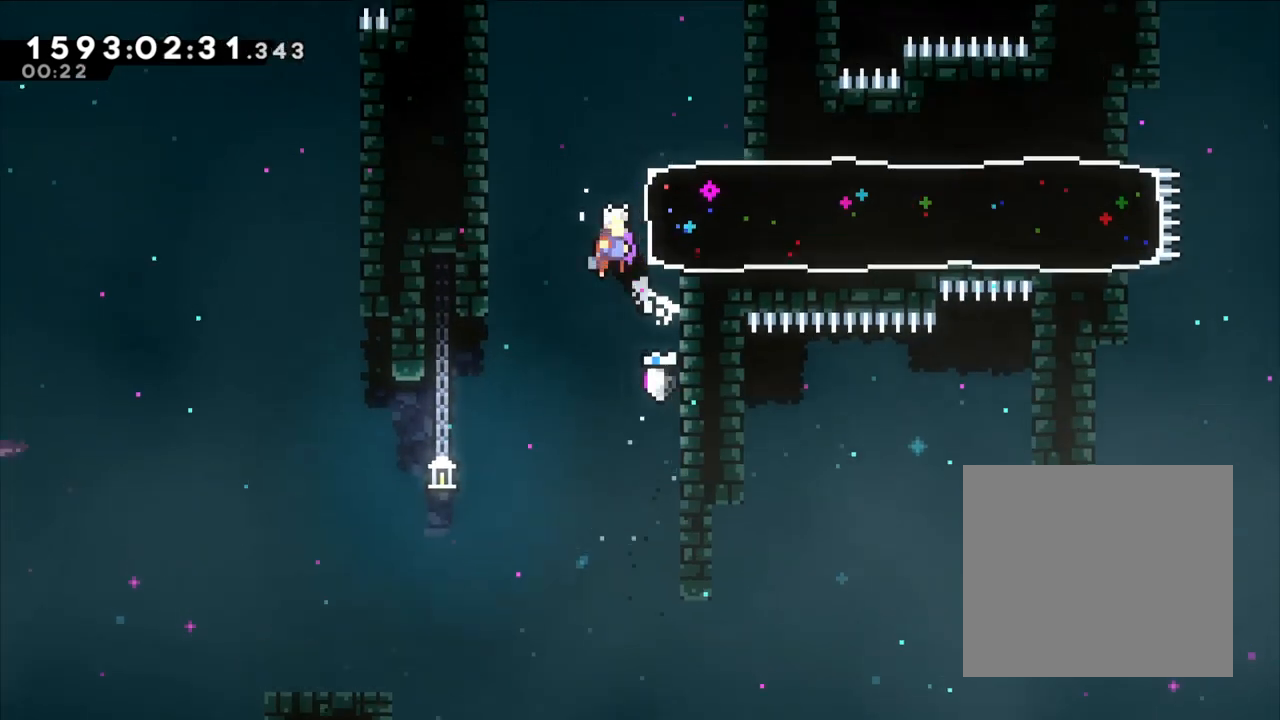
{"dt_ms": 500, "buttons": [], "left_stick": "center", "events": [[100, "L2", "down"], [150, "B", "up"], [200, "B", "down"], [367, "L2", "up"], [383, "B", "up"], [483, "left_stick", "center"]]}
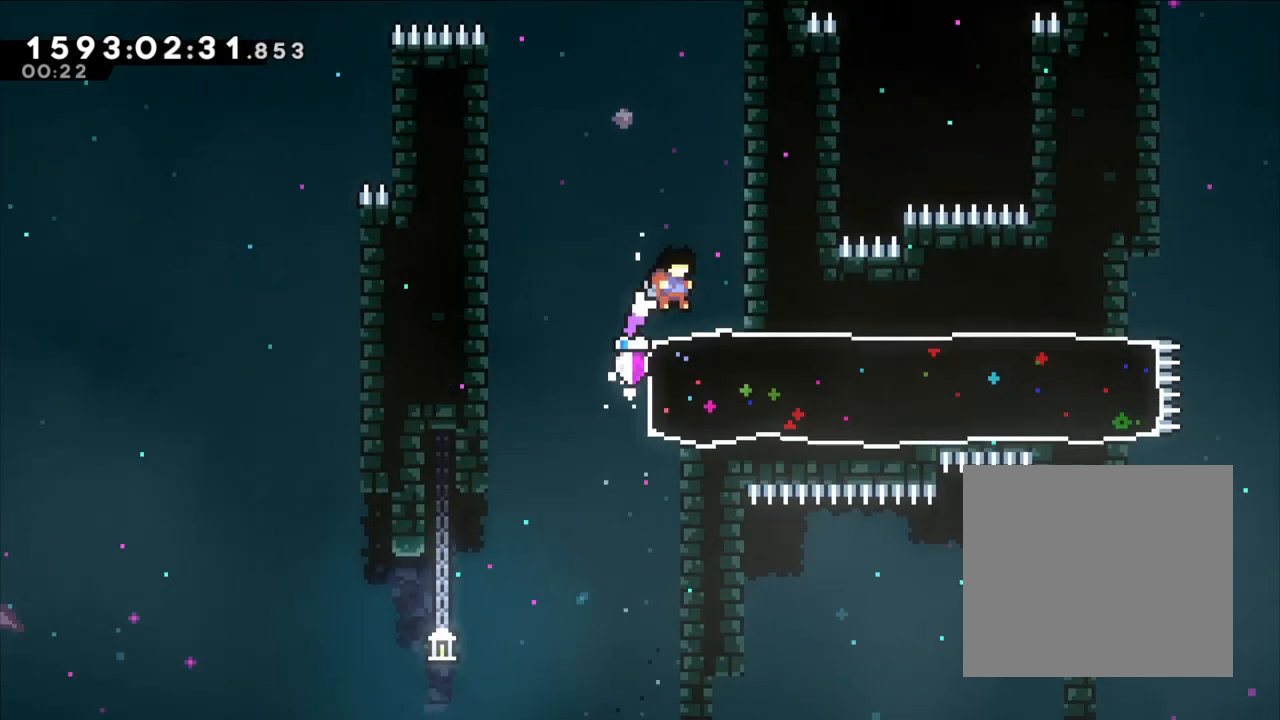
{"dt_ms": 500, "buttons": ["Y"], "left_stick": "right", "events": [[83, "left_stick", "left"], [300, "left_stick", "center"], [367, "left_stick", "right"], [433, "Y", "down"]]}
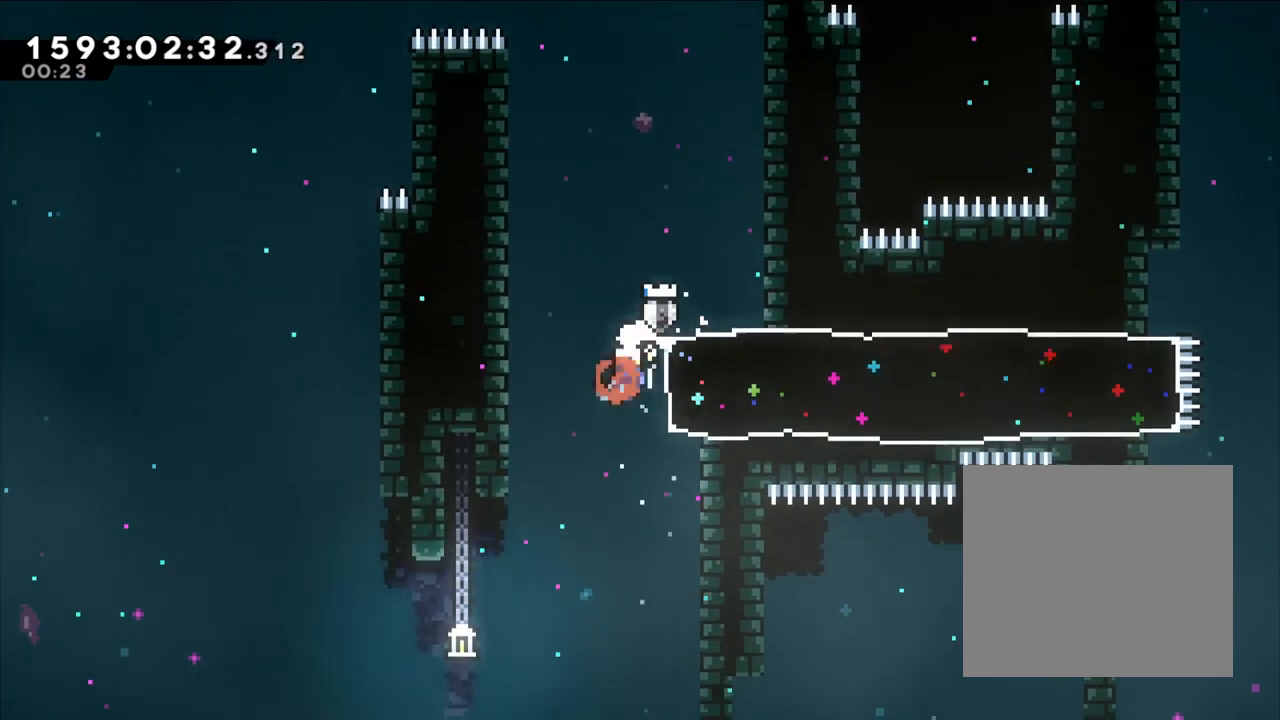
{"dt_ms": 500, "buttons": [], "left_stick": "right", "events": [[100, "Y", "up"]]}
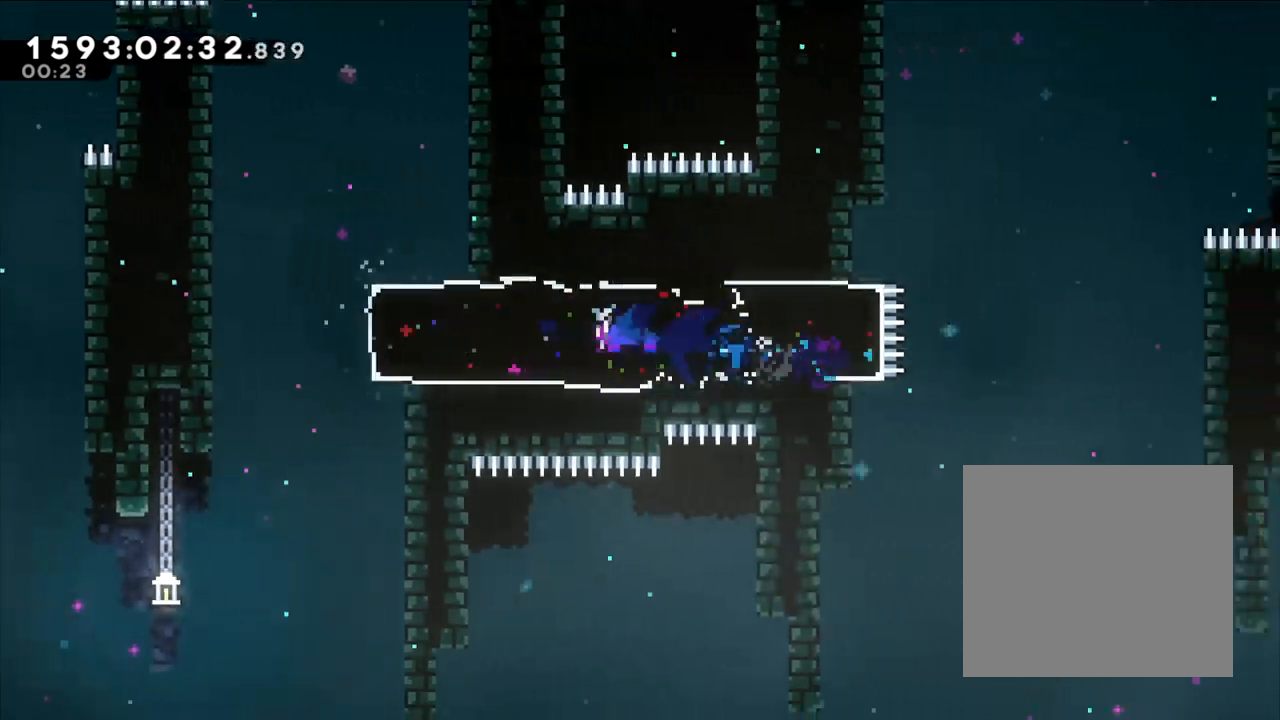
{"dt_ms": 500, "buttons": ["B", "L2"], "left_stick": "right", "events": [[150, "B", "down"], [367, "L2", "down"], [383, "B", "up"], [483, "B", "down"]]}
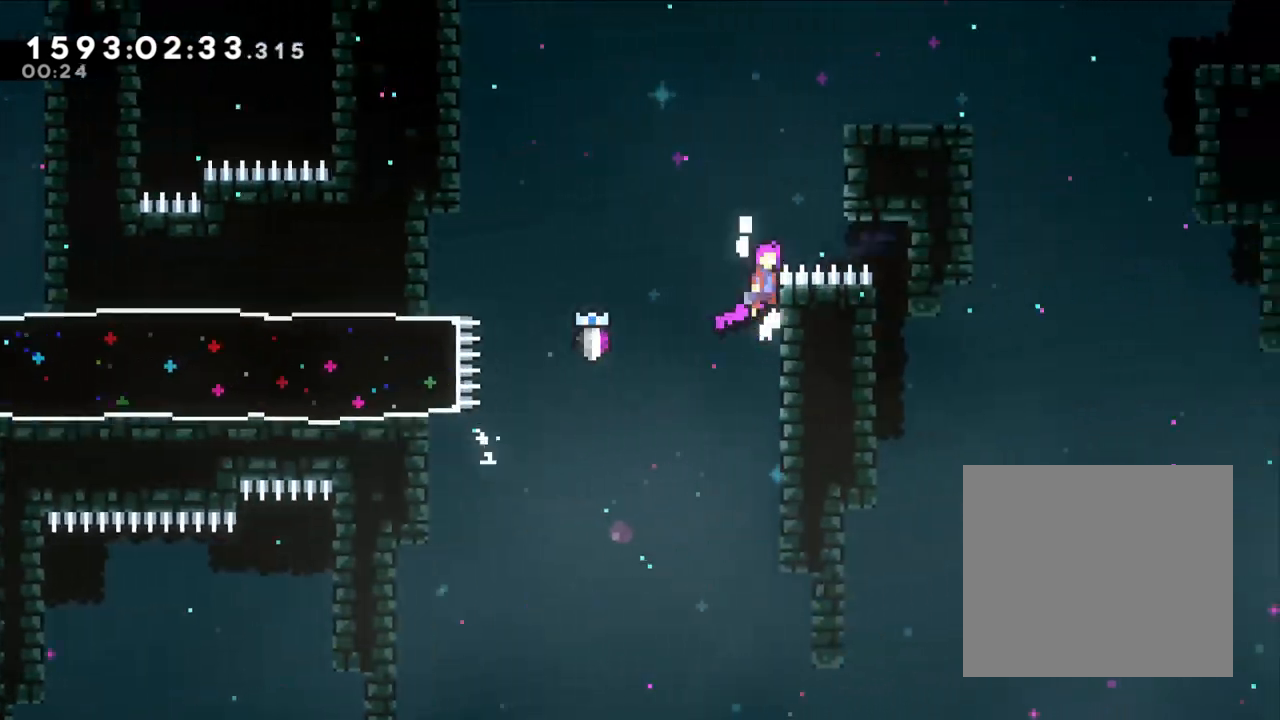
{"dt_ms": 500, "buttons": [], "left_stick": "right", "events": [[100, "left_stick", "center"], [150, "left_stick", "up"], [167, "Y", "down"], [217, "B", "up"], [367, "Y", "up"], [400, "left_stick", "right"], [500, "L2", "up"]]}
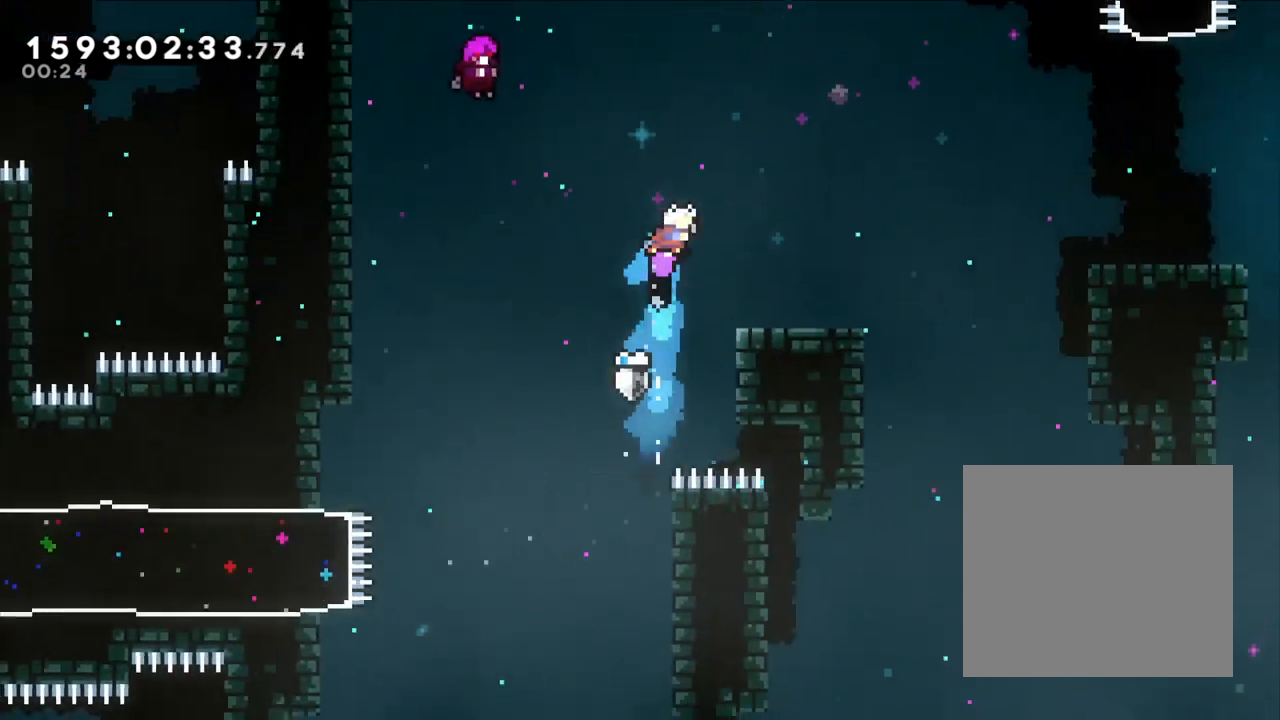
{"dt_ms": 500, "buttons": ["A", "L2"], "left_stick": "right", "events": [[350, "X", "down"], [400, "A", "down"], [400, "L2", "down"], [467, "X", "up"]]}
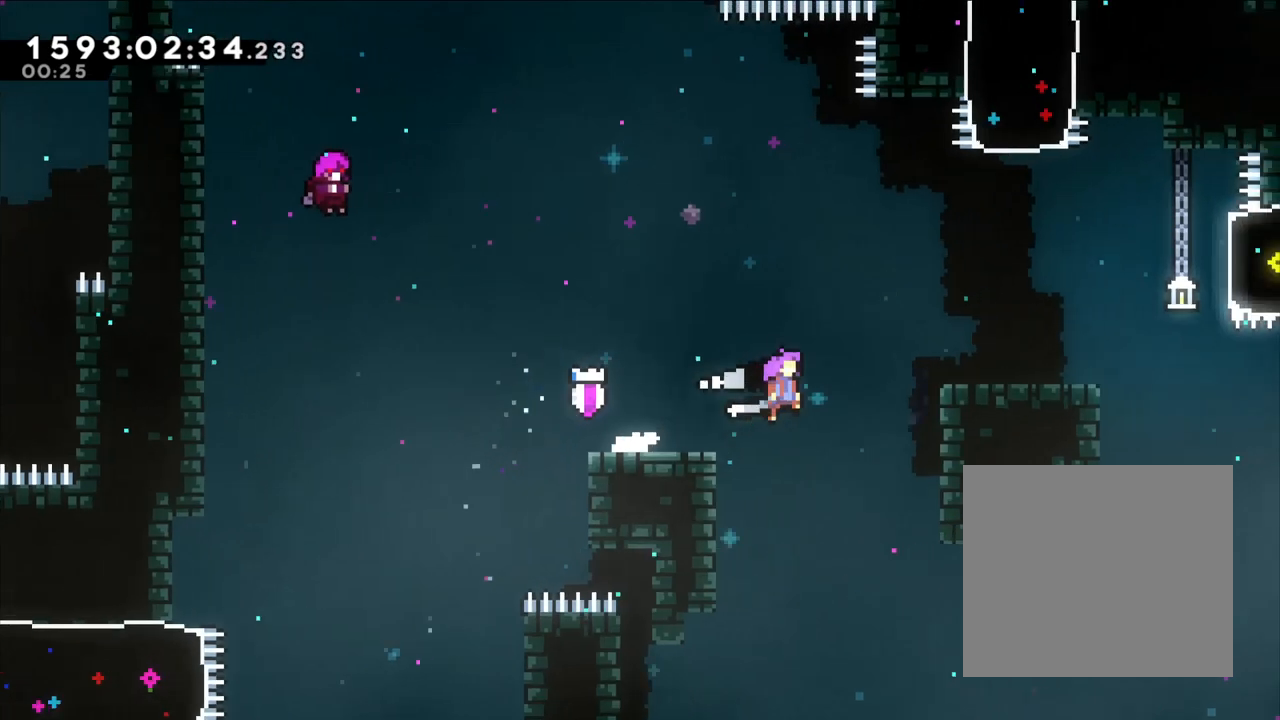
{"dt_ms": 1000, "buttons": ["Y"], "left_stick": "right"}
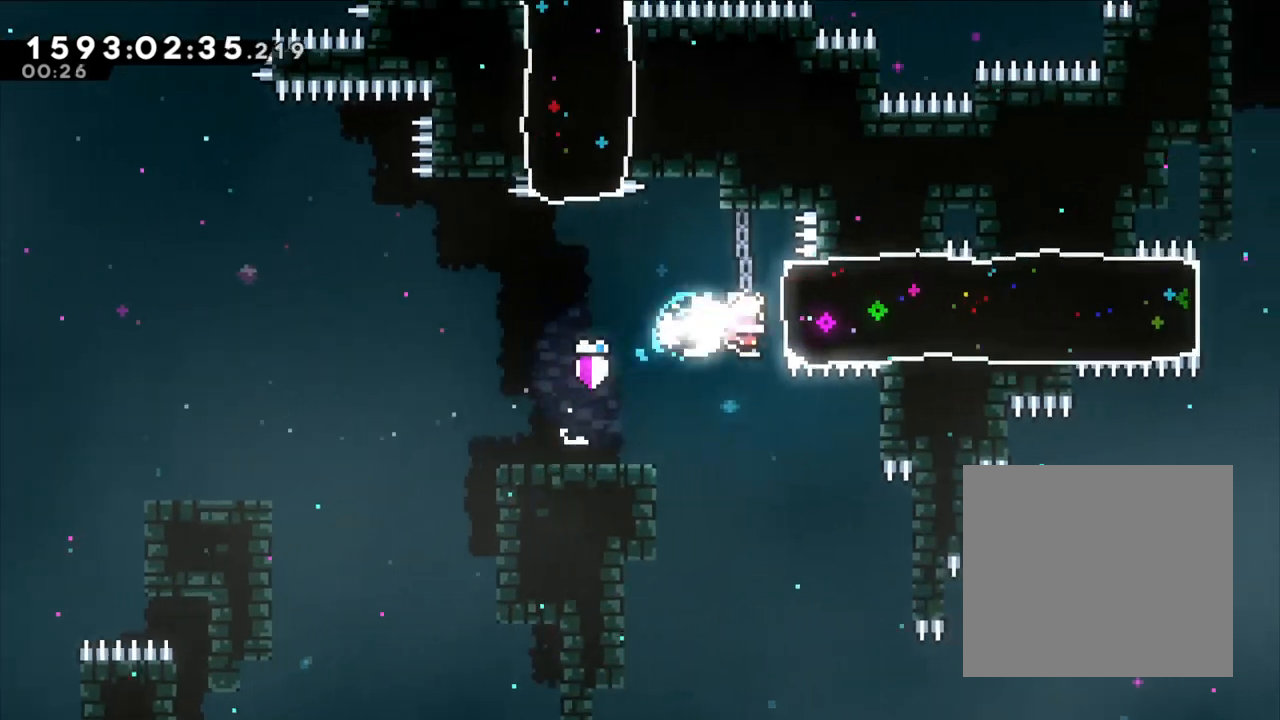
{"dt_ms": 500, "buttons": ["L2"], "left_stick": "left", "events": [[83, "left_stick", "center"], [133, "Y", "up"], [150, "left_stick", "left"], [167, "L2", "down"]]}
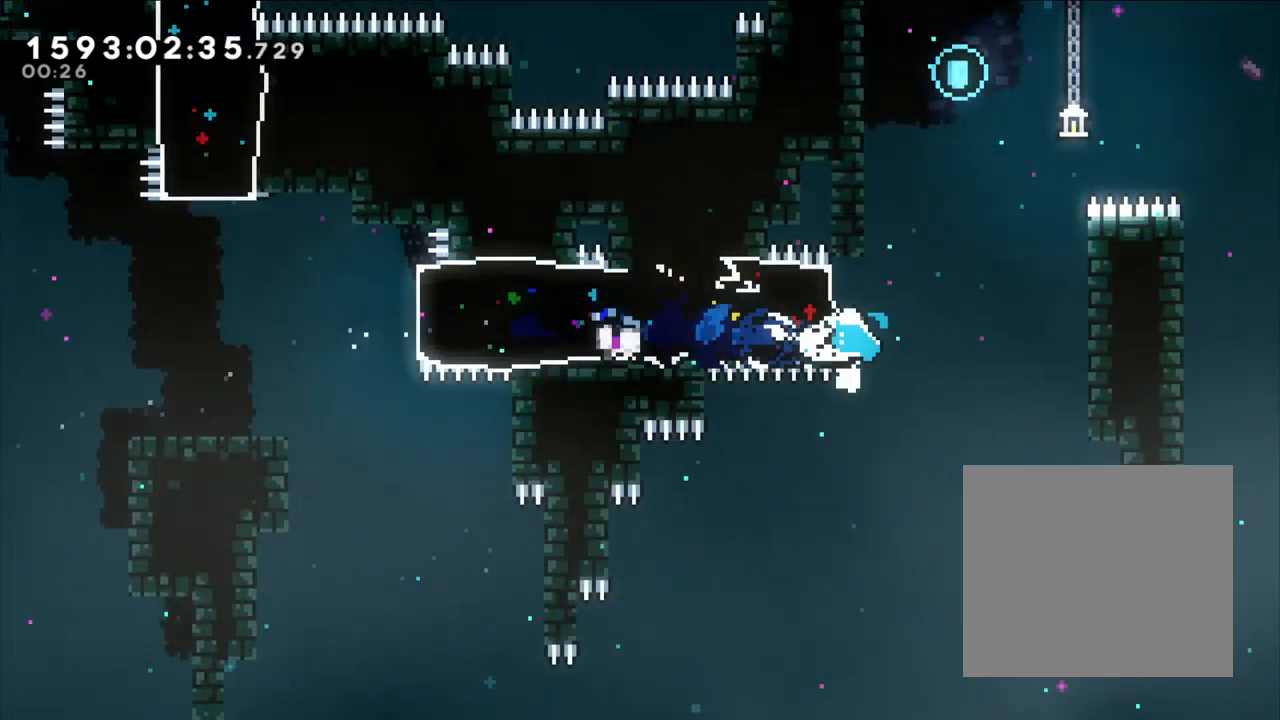
{"dt_ms": 500, "buttons": ["B"], "left_stick": "center", "events": [[183, "left_stick", "up-left"], [400, "L2", "up"], [400, "left_stick", "center"], [483, "B", "down"]]}
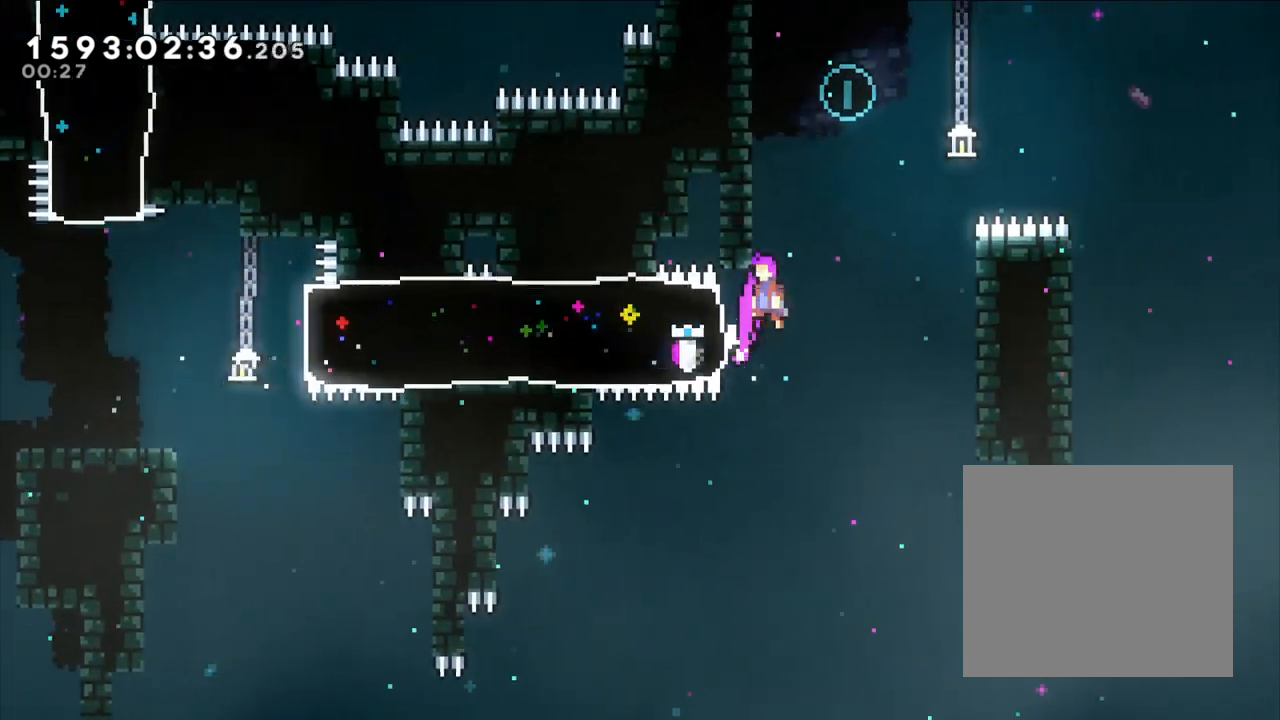
{"dt_ms": 500, "buttons": ["B", "L2"], "left_stick": "center", "events": [[117, "left_stick", "left"], [150, "L2", "down"], [267, "B", "up"], [383, "left_stick", "center"], [417, "B", "down"]]}
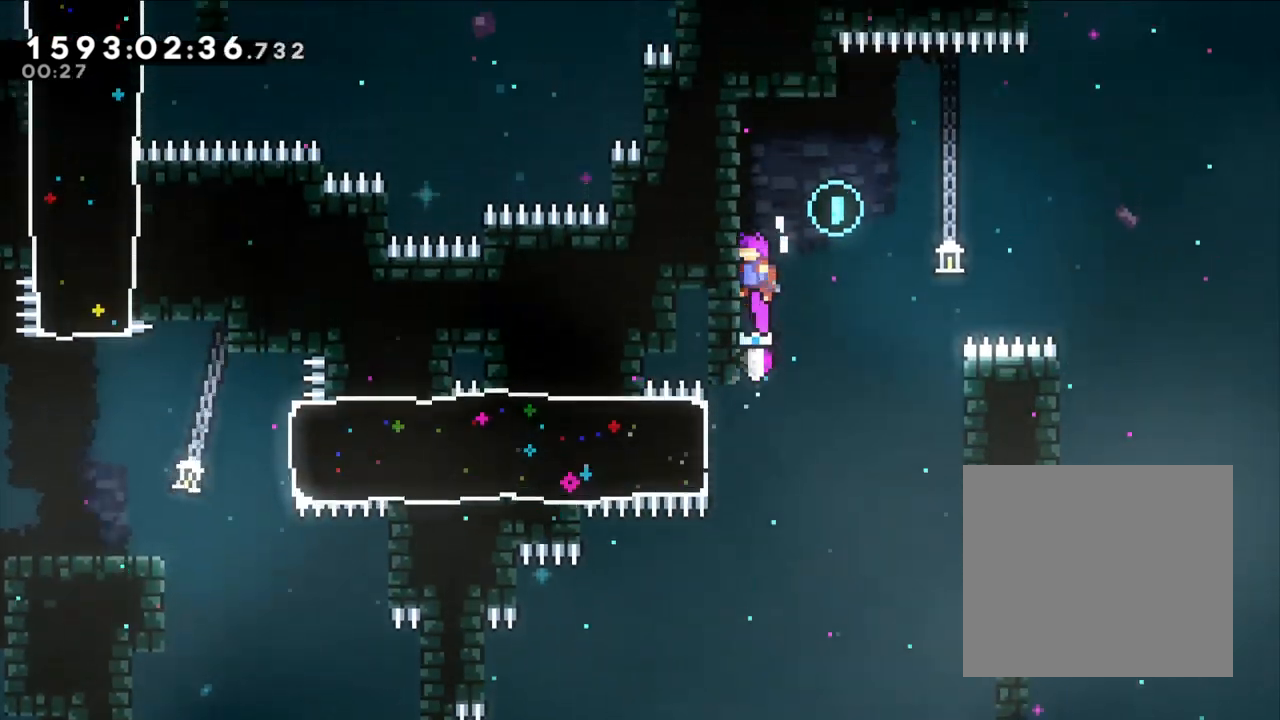
{"dt_ms": 500, "buttons": [], "left_stick": "center", "events": [[33, "B", "up"], [33, "L2", "up"], [117, "B", "down"], [217, "B", "up"]]}
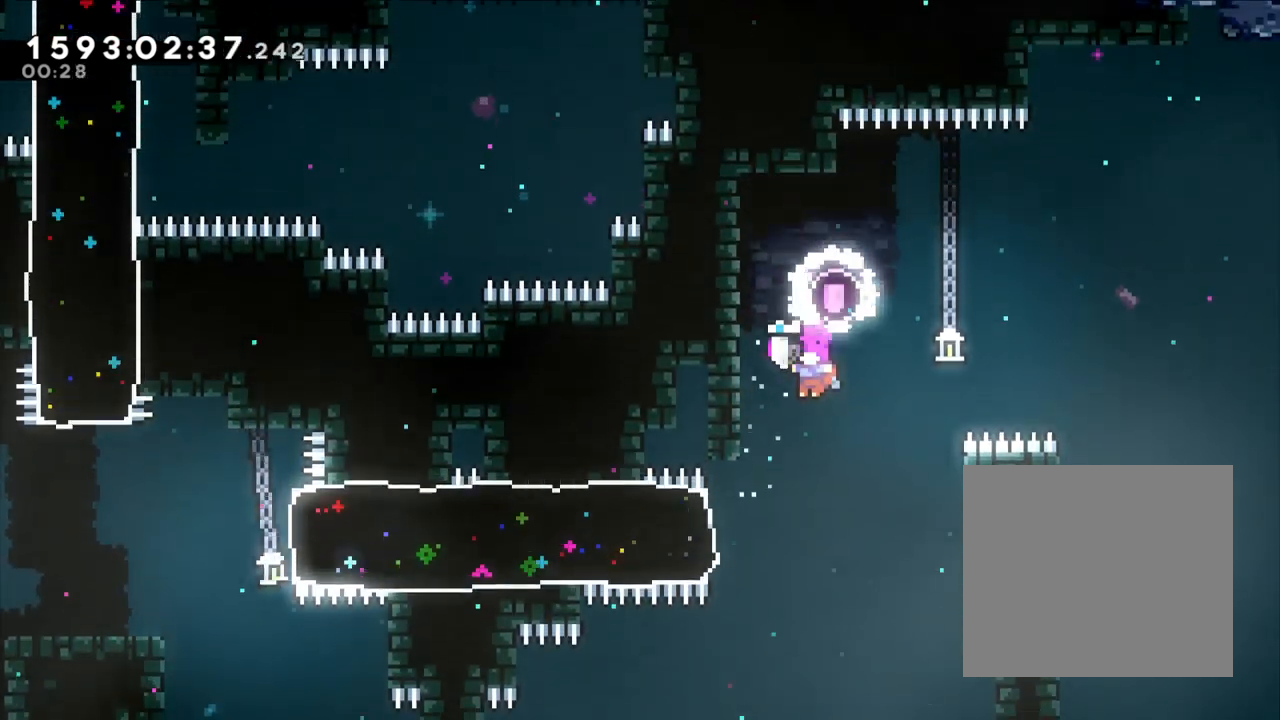
{"dt_ms": 500, "buttons": [], "left_stick": "left", "events": [[233, "left_stick", "left"], [267, "Y", "down"], [450, "Y", "up"]]}
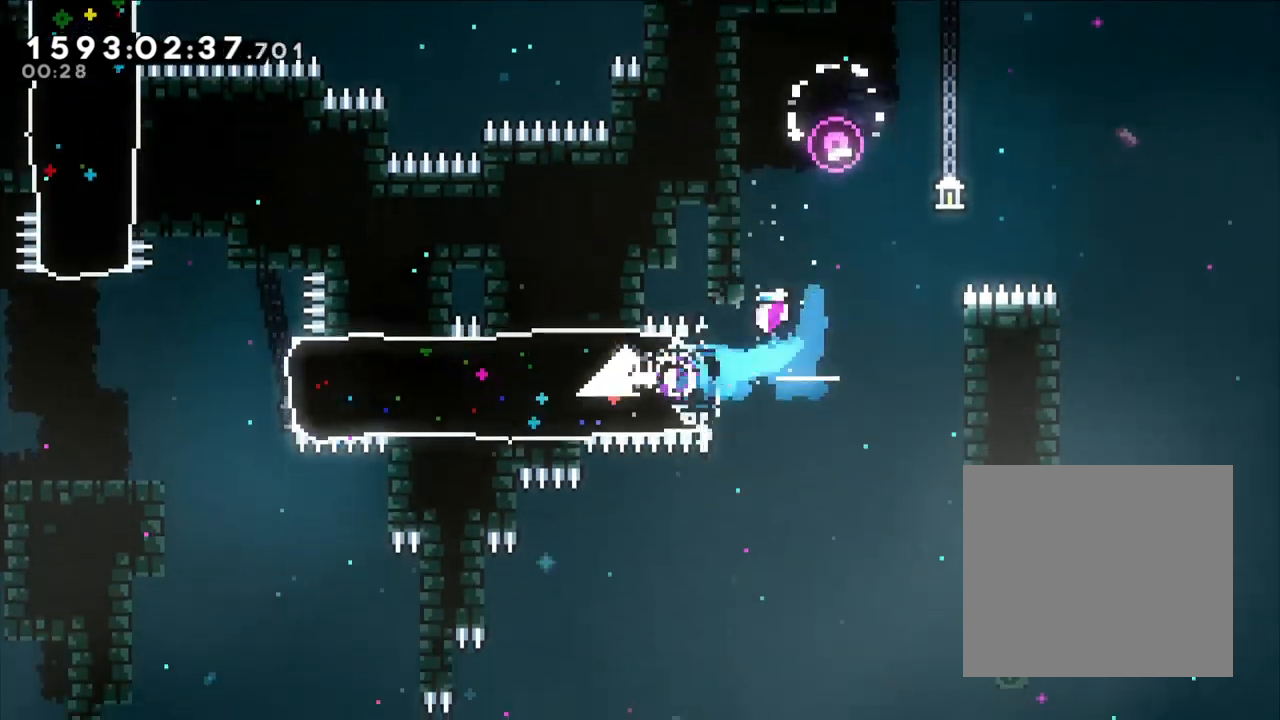
{"dt_ms": 500, "buttons": [], "left_stick": "left", "events": [[400, "B", "down"], [483, "B", "up"]]}
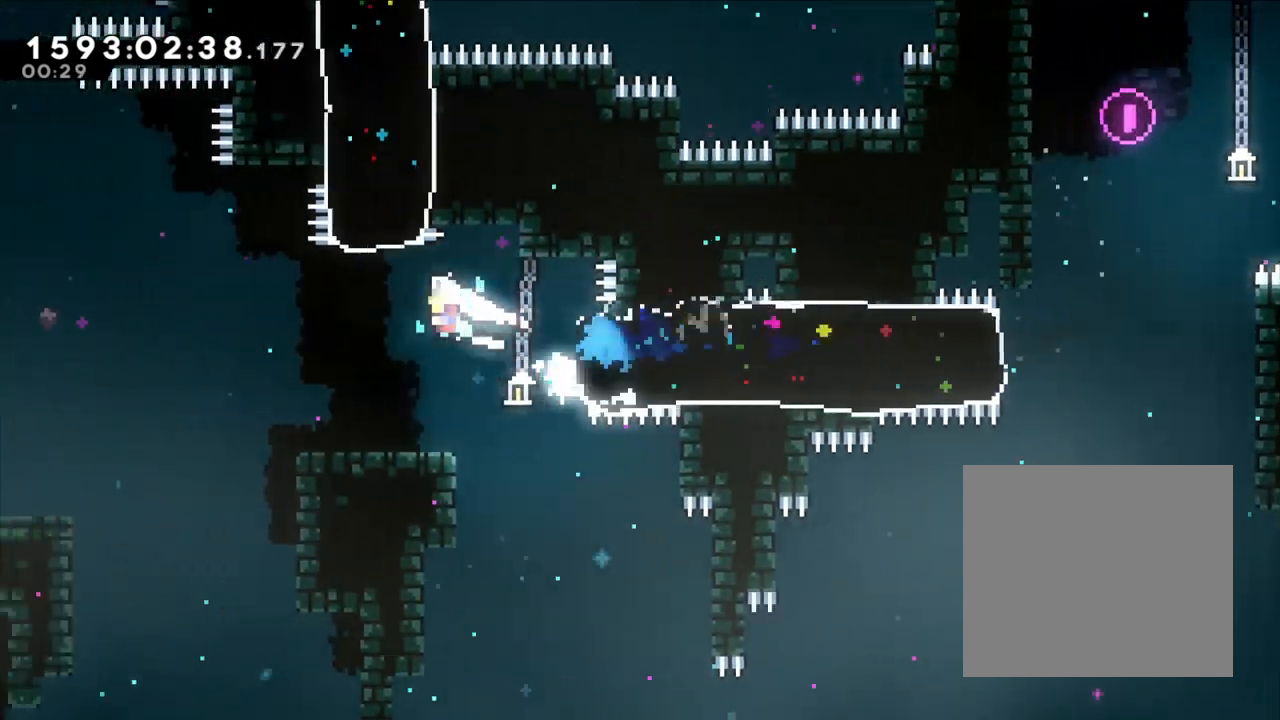
{"dt_ms": 500, "buttons": [], "left_stick": "center", "events": [[67, "left_stick", "up"], [100, "Y", "down"], [233, "Y", "up"], [467, "left_stick", "center"]]}